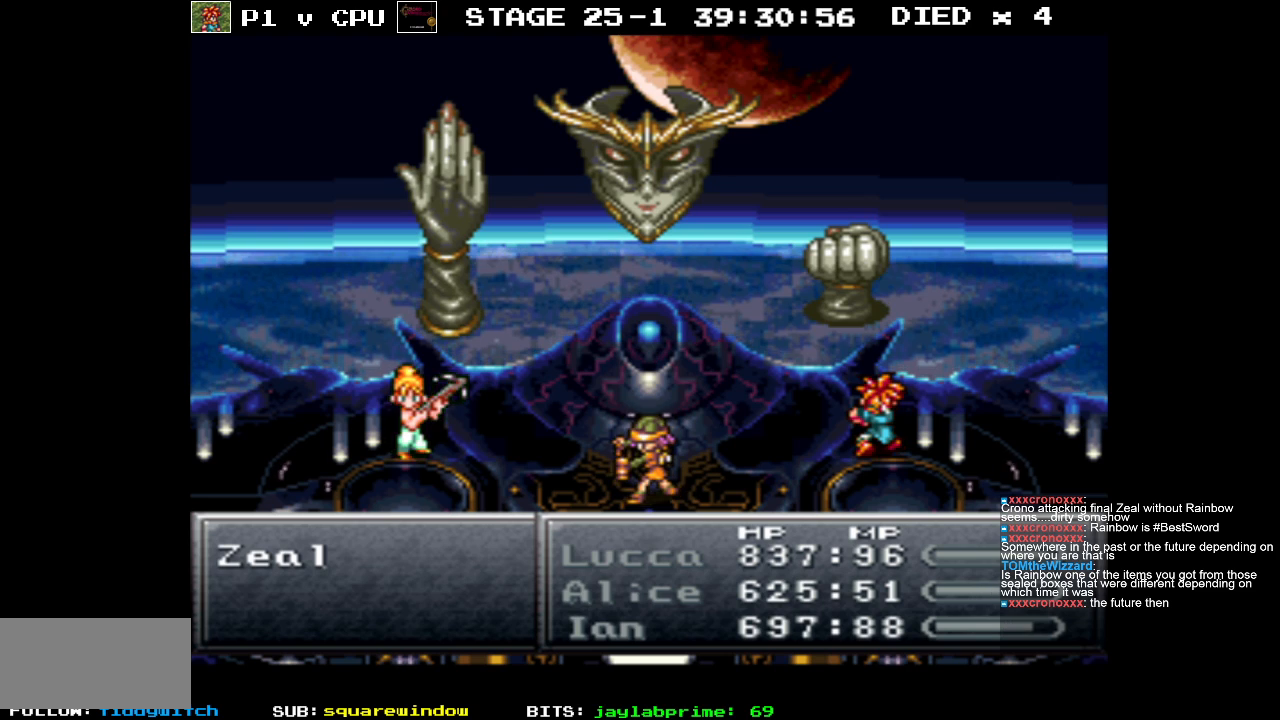
Gameplay with a controller (Nintendo layout); each line is a JSON object with the inputs held at the frame after it. "events" lists button and stick changes between this image and that frame as [ms after this image, input, new state], when the widget could be followed in between. Not read: L3 R1 R3.
{"buttons": ["DPAD_DOWN"], "events": [[450, "DPAD_DOWN", "down"]]}
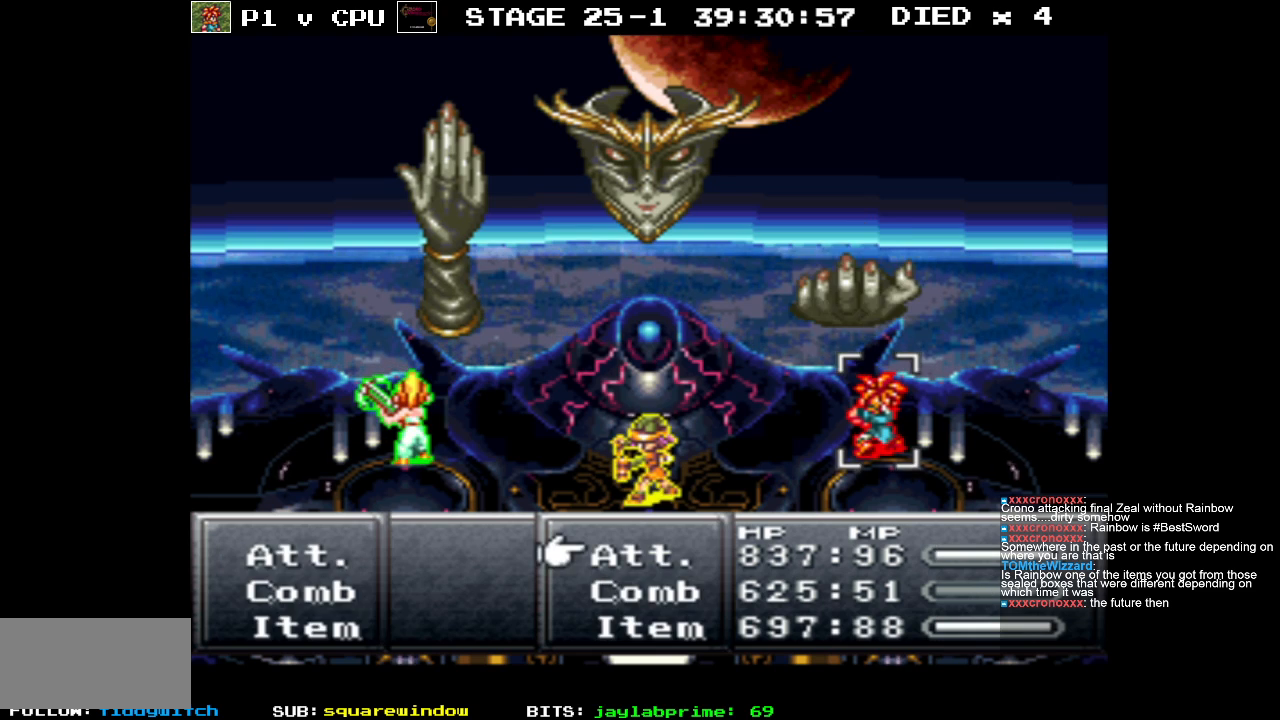
{"buttons": [], "events": [[67, "DPAD_DOWN", "up"], [150, "A", "down"], [250, "A", "up"]]}
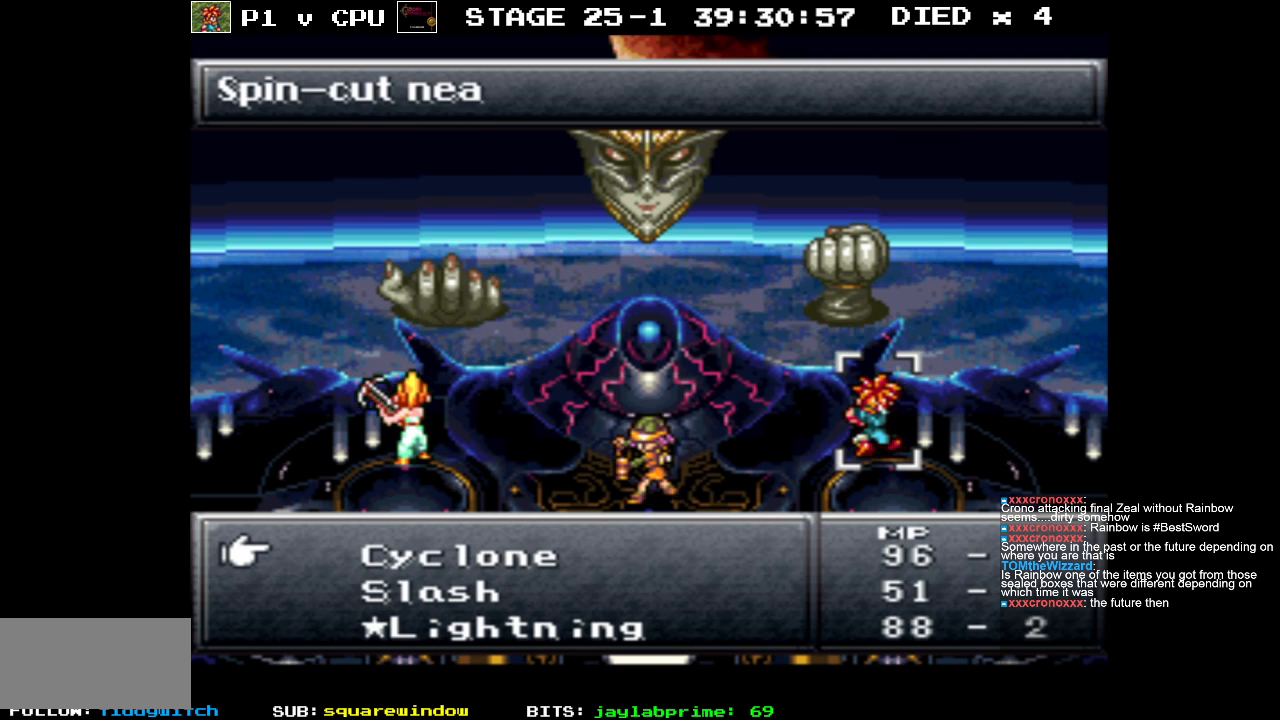
{"buttons": [], "events": []}
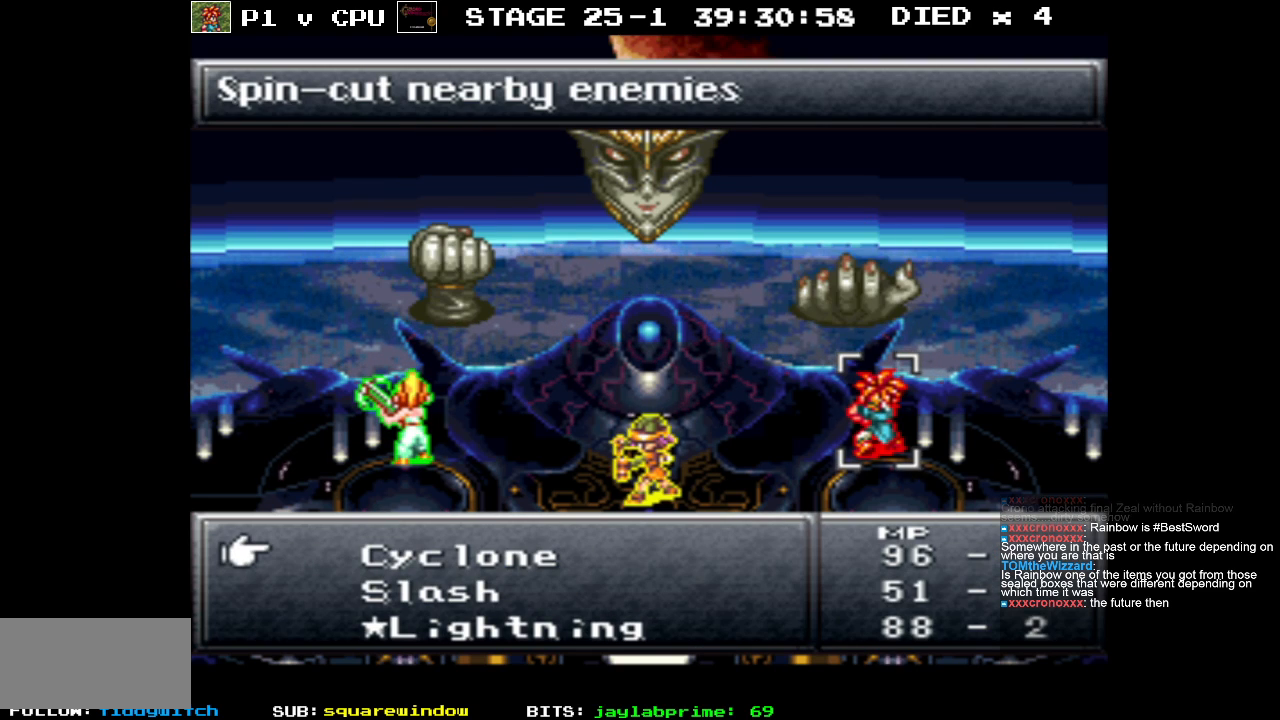
{"buttons": ["DPAD_DOWN"], "events": [[400, "DPAD_DOWN", "down"]]}
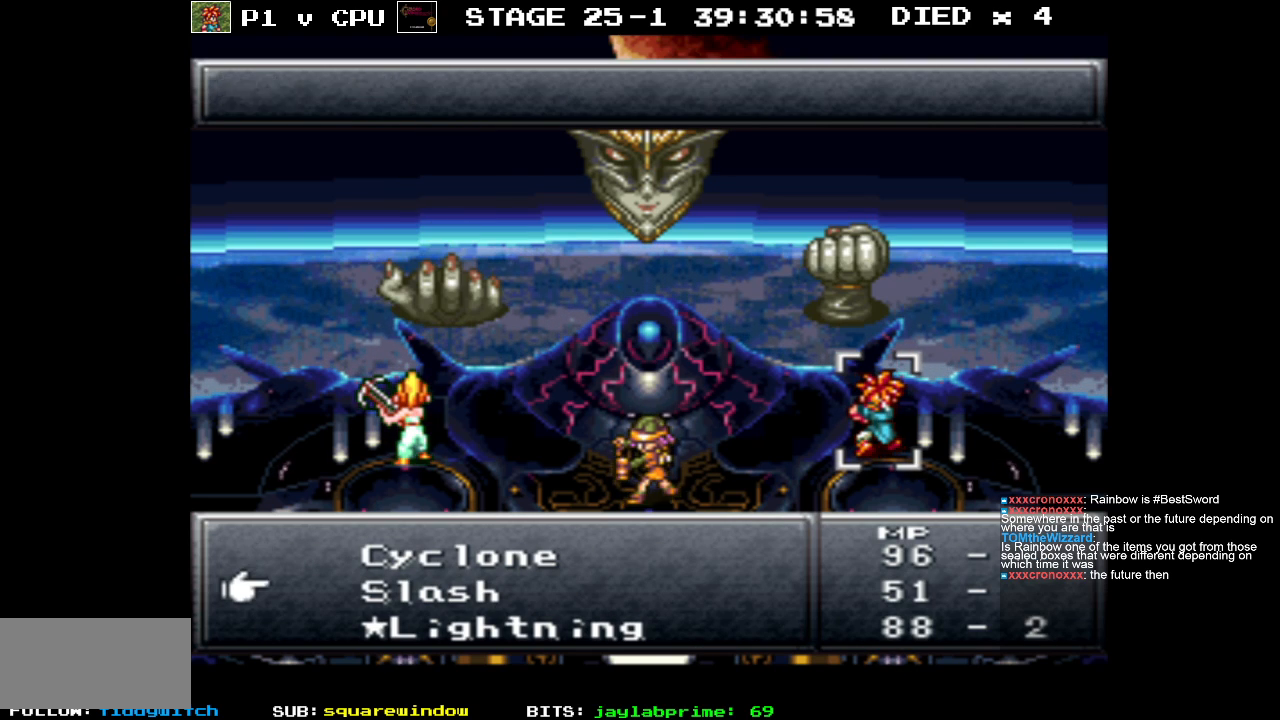
{"buttons": [], "events": [[17, "DPAD_DOWN", "up"], [117, "DPAD_DOWN", "down"], [233, "DPAD_DOWN", "up"], [300, "DPAD_DOWN", "down"], [433, "DPAD_DOWN", "up"]]}
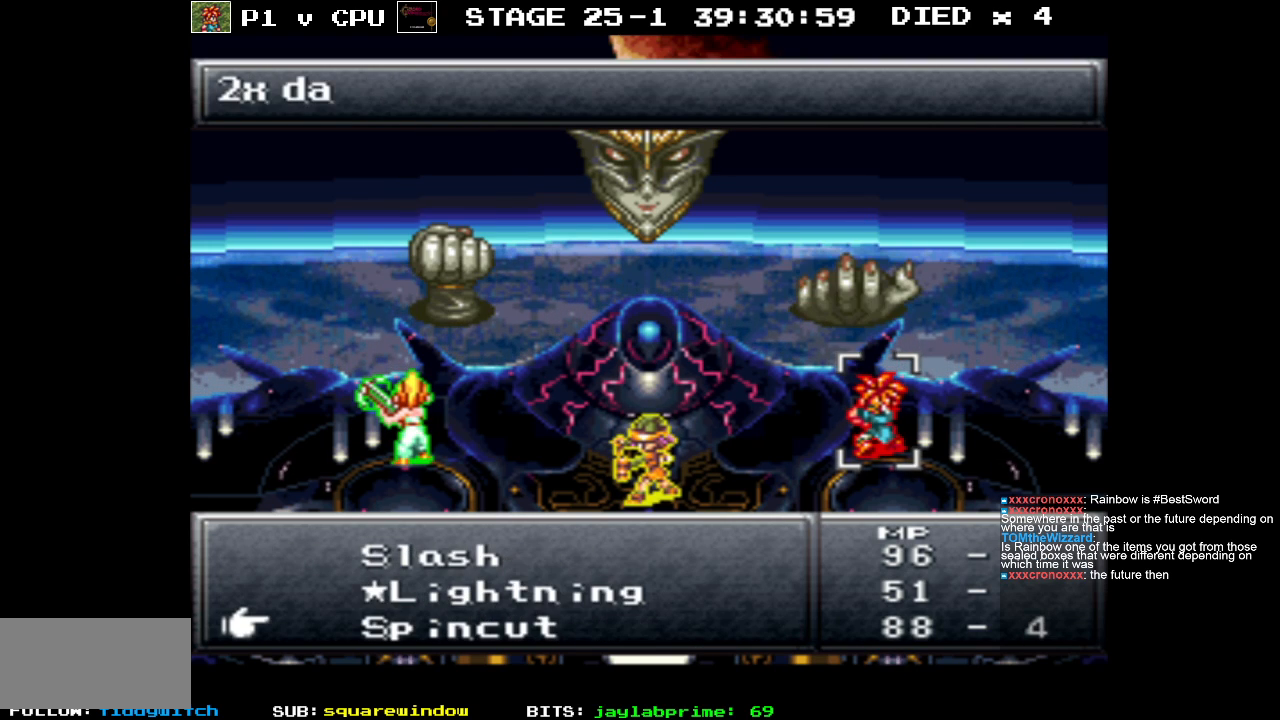
{"buttons": ["DPAD_DOWN"], "events": [[33, "DPAD_DOWN", "down"], [133, "DPAD_DOWN", "up"], [383, "DPAD_DOWN", "down"]]}
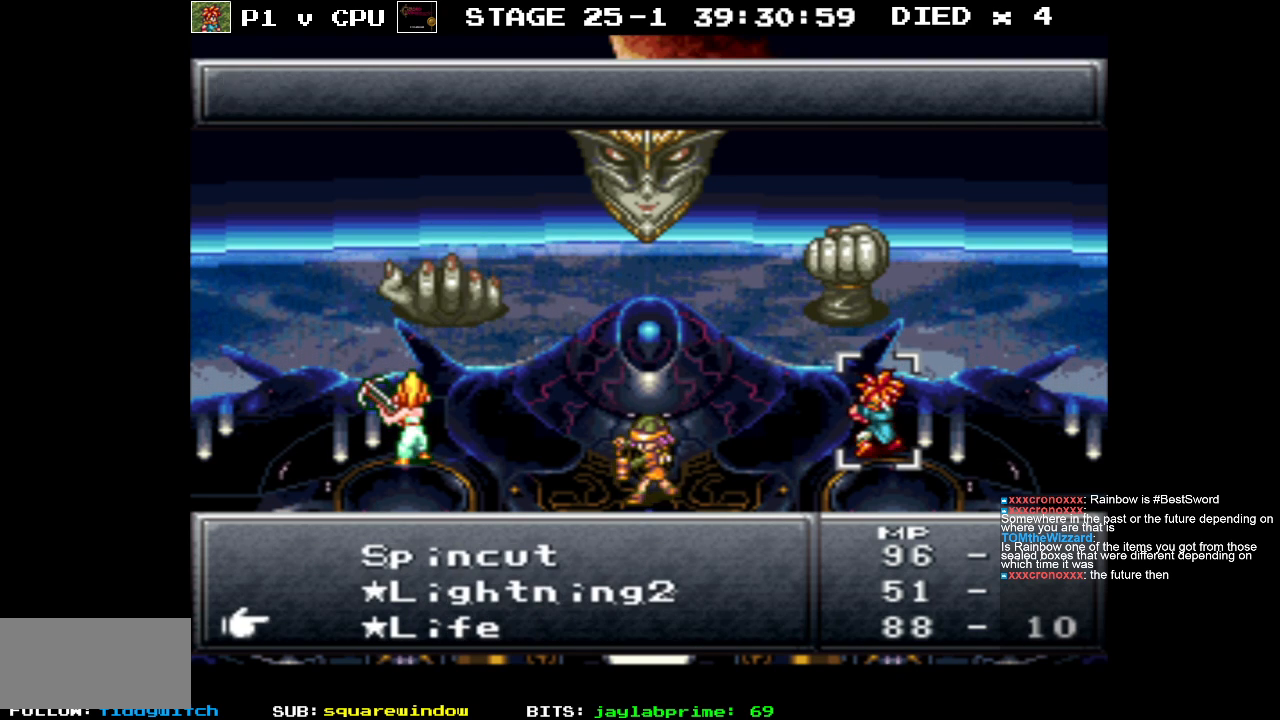
{"buttons": [], "events": [[17, "DPAD_DOWN", "up"]]}
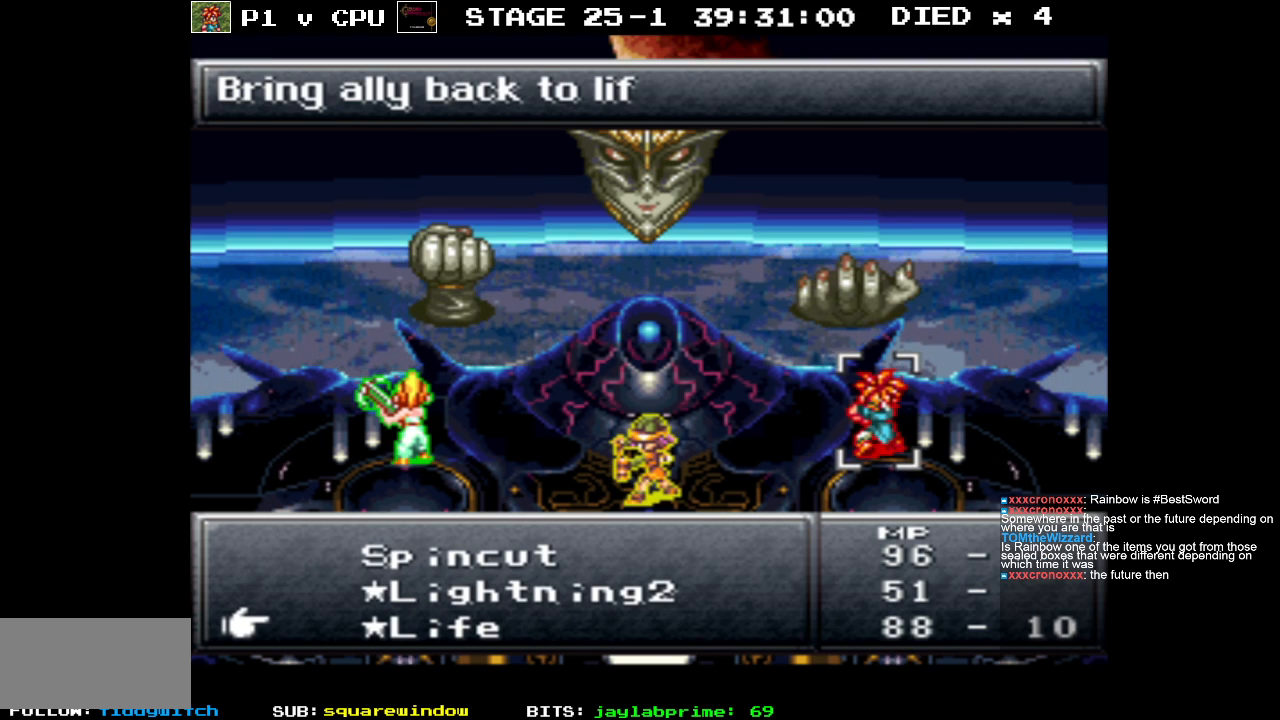
{"buttons": [], "events": [[333, "DPAD_DOWN", "down"], [450, "DPAD_DOWN", "up"]]}
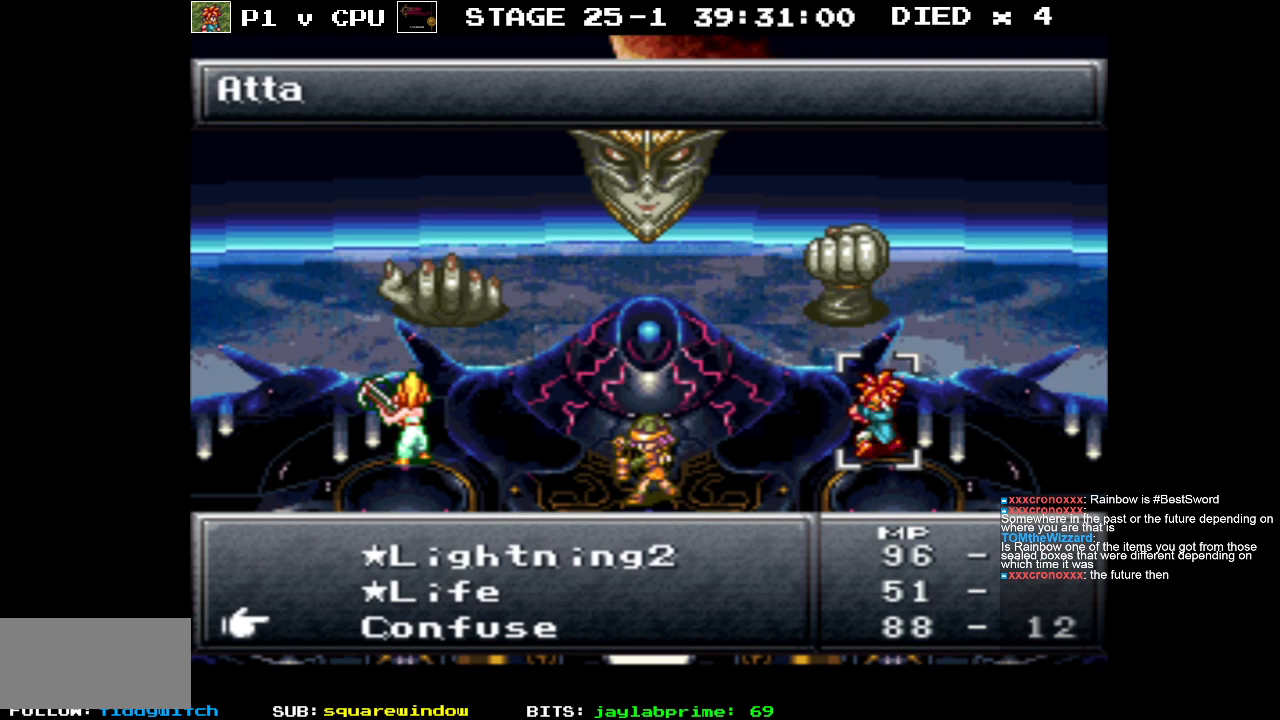
{"buttons": [], "events": []}
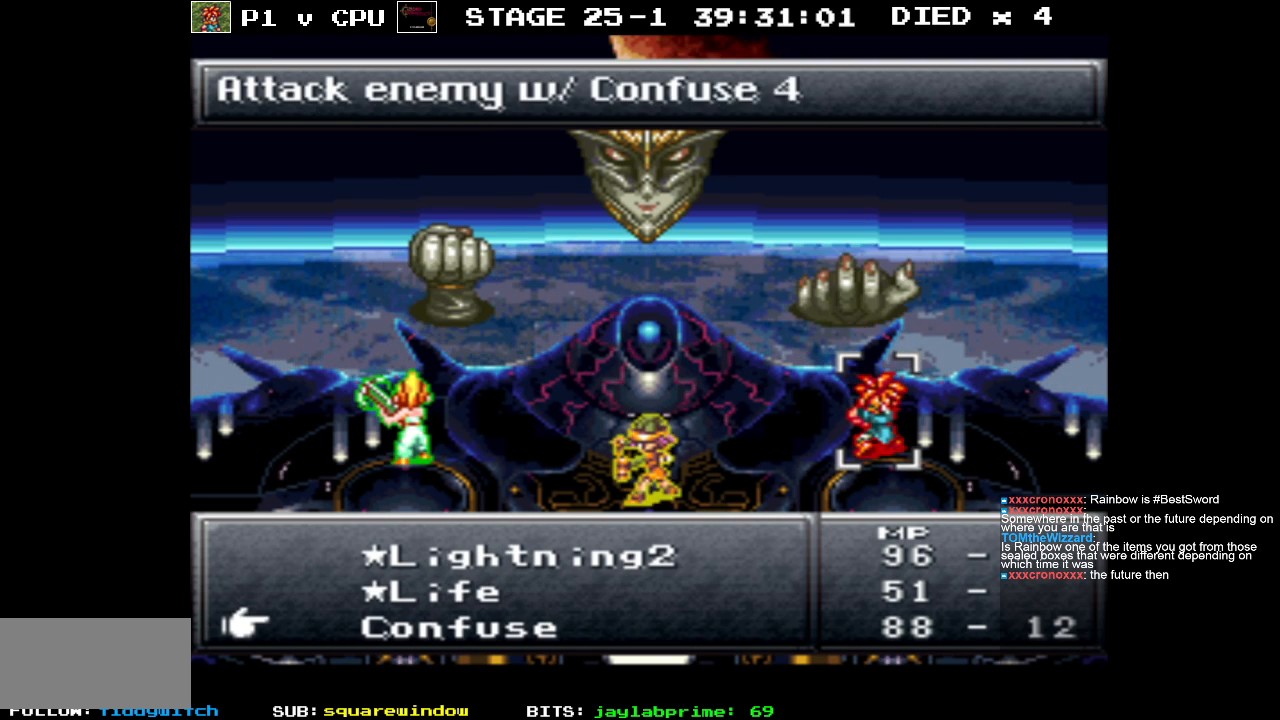
{"buttons": [], "events": [[133, "DPAD_DOWN", "down"], [250, "DPAD_DOWN", "up"]]}
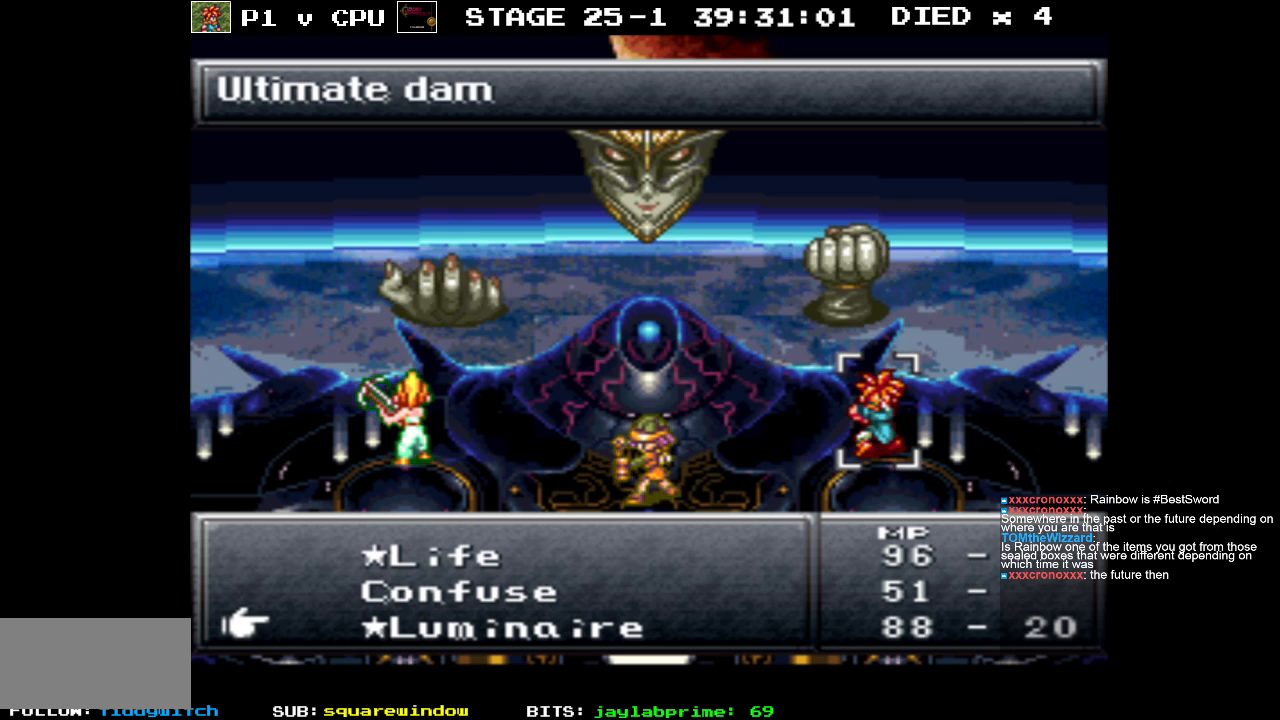
{"buttons": [], "events": []}
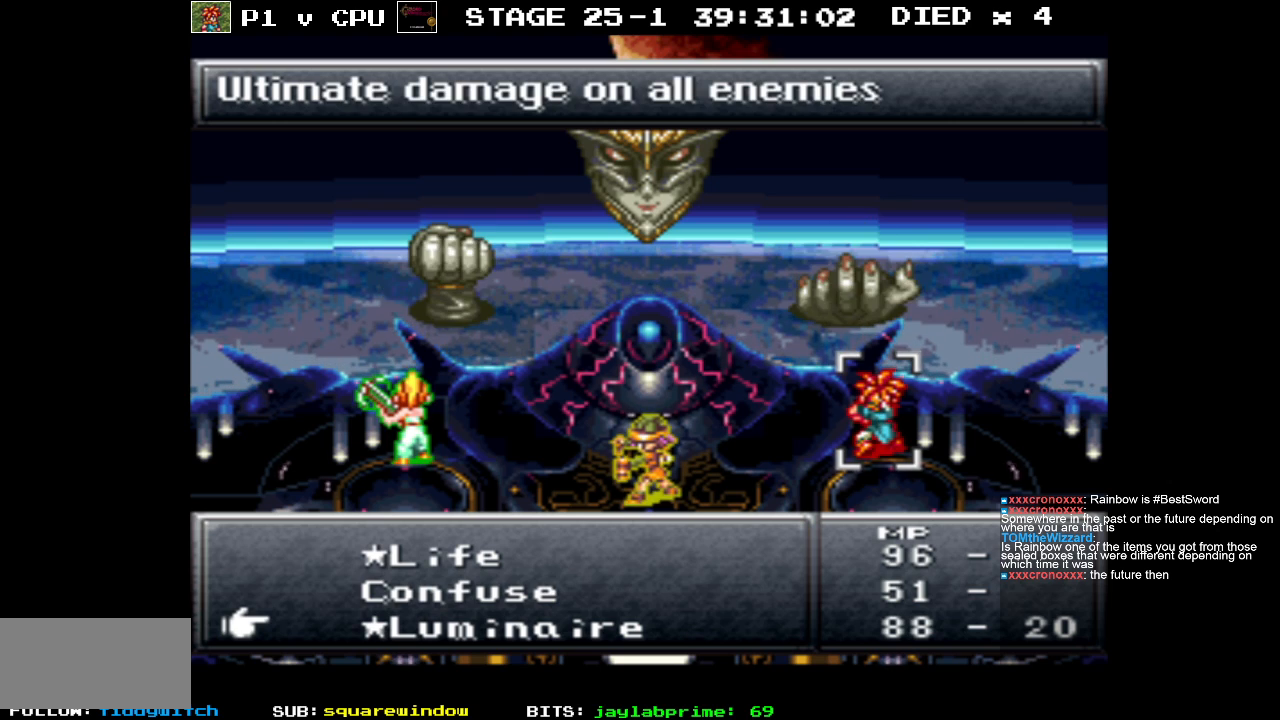
{"buttons": [], "events": []}
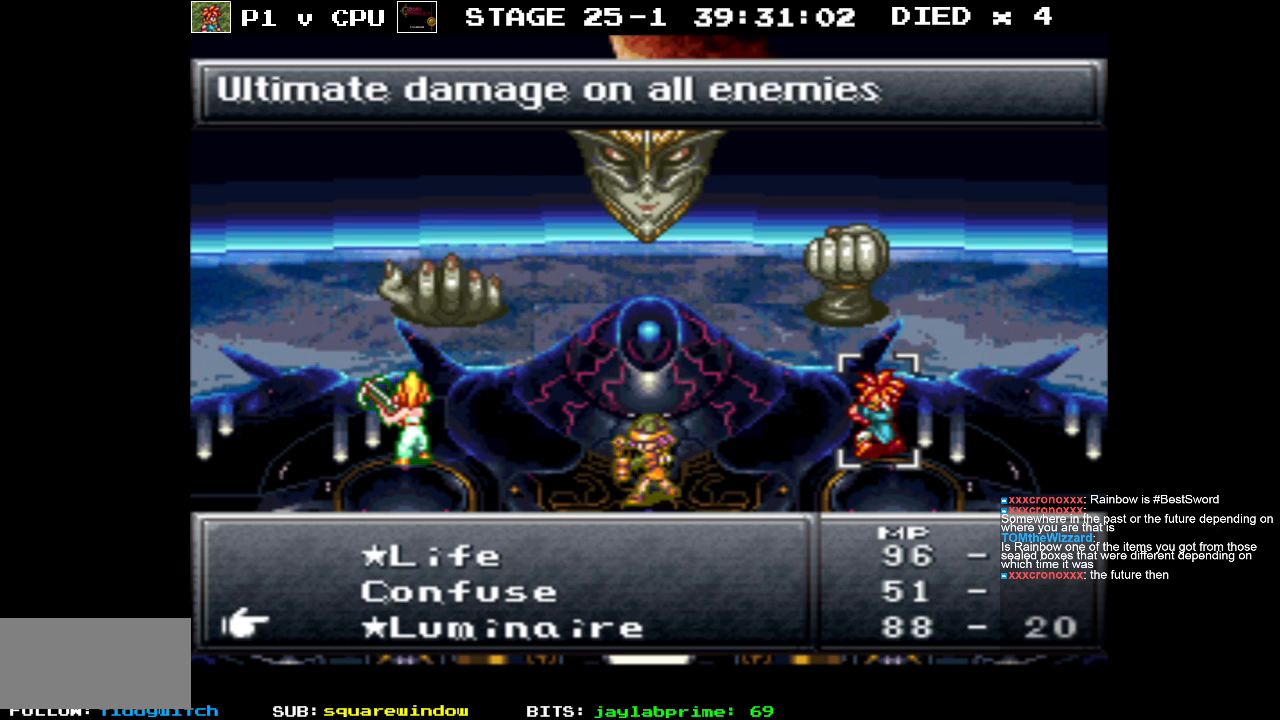
{"buttons": [], "events": [[150, "DPAD_UP", "down"], [200, "DPAD_UP", "up"], [350, "DPAD_UP", "down"], [433, "DPAD_UP", "up"]]}
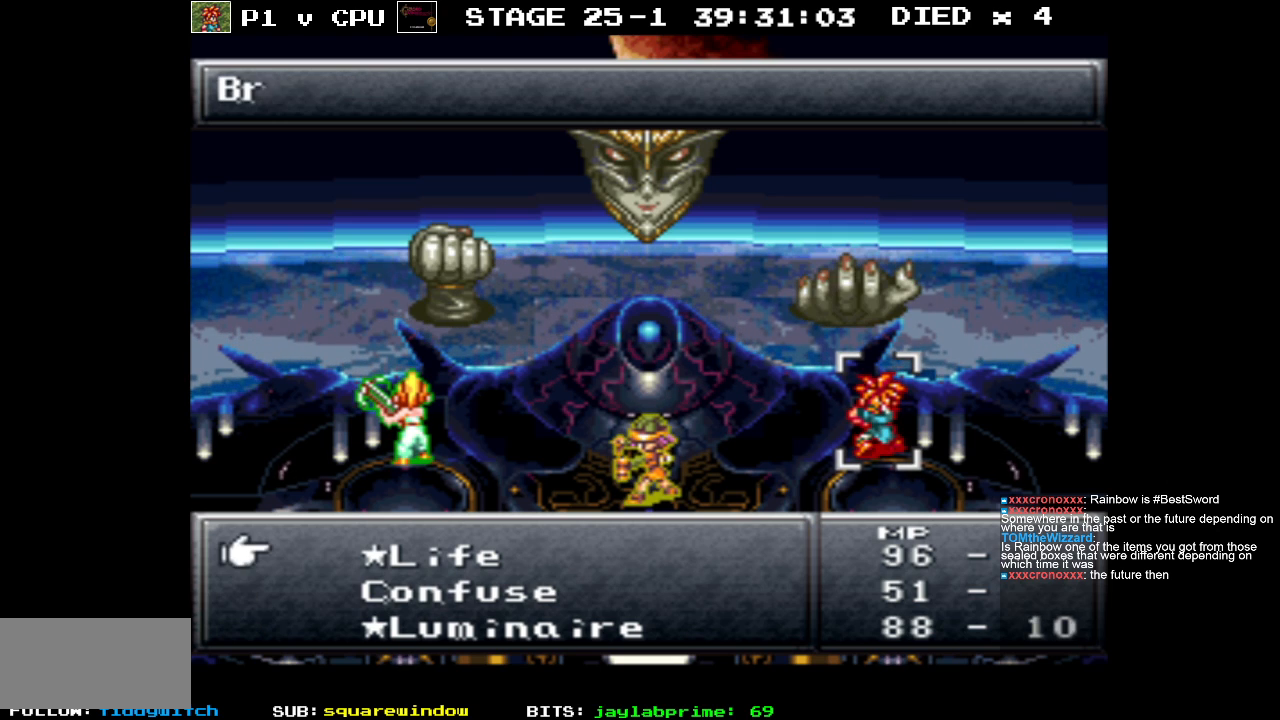
{"buttons": ["DPAD_UP"], "events": [[217, "B", "down"], [317, "B", "up"], [450, "DPAD_UP", "down"]]}
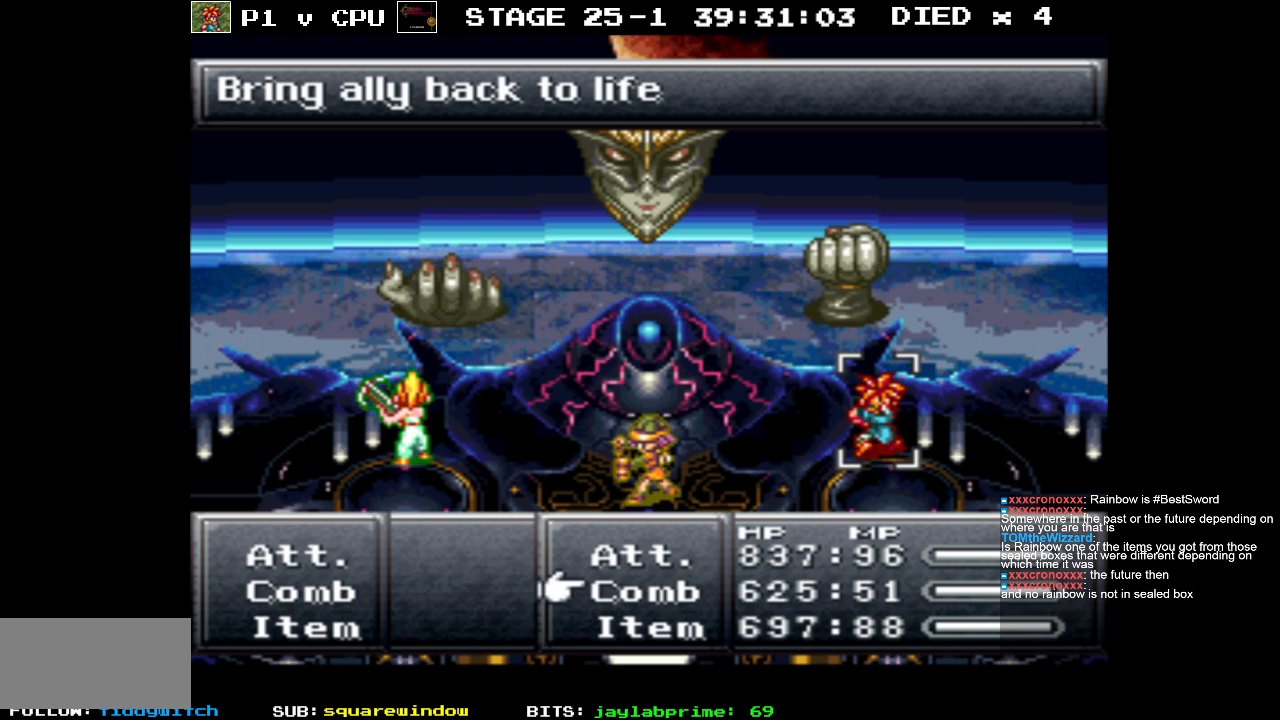
{"buttons": [], "events": [[33, "DPAD_UP", "up"], [300, "A", "down"], [400, "A", "up"]]}
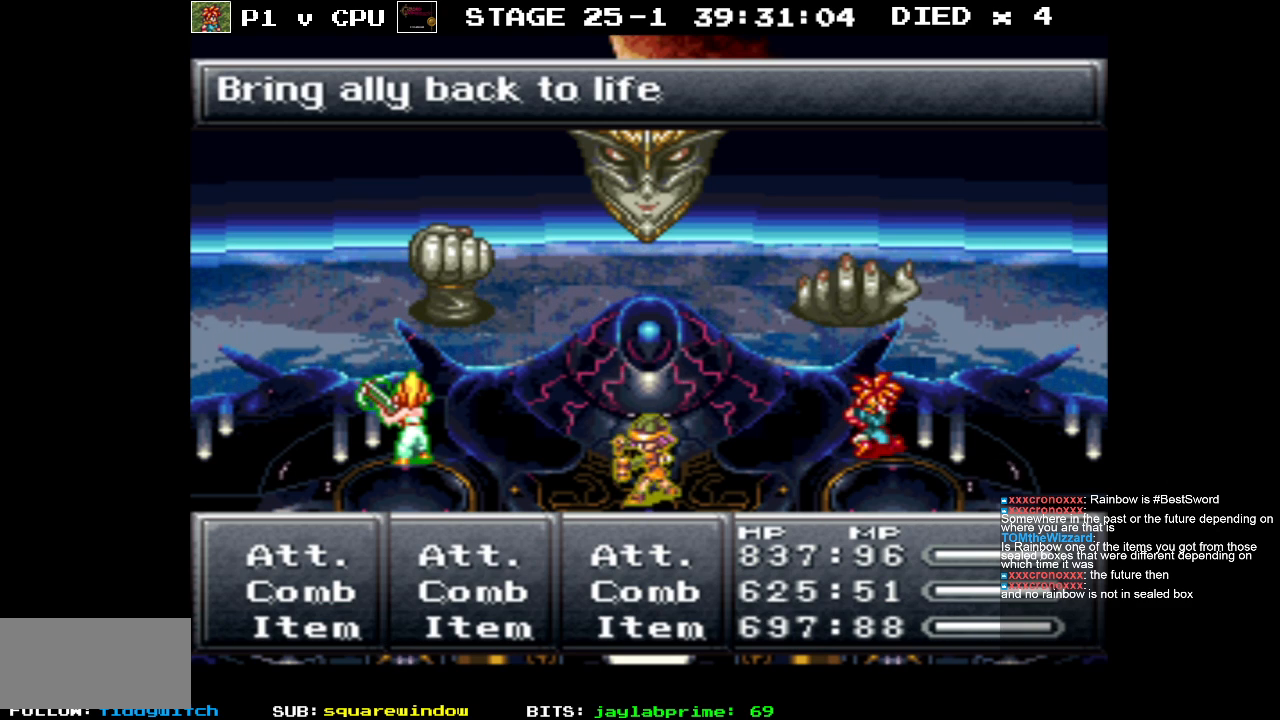
{"buttons": [], "events": []}
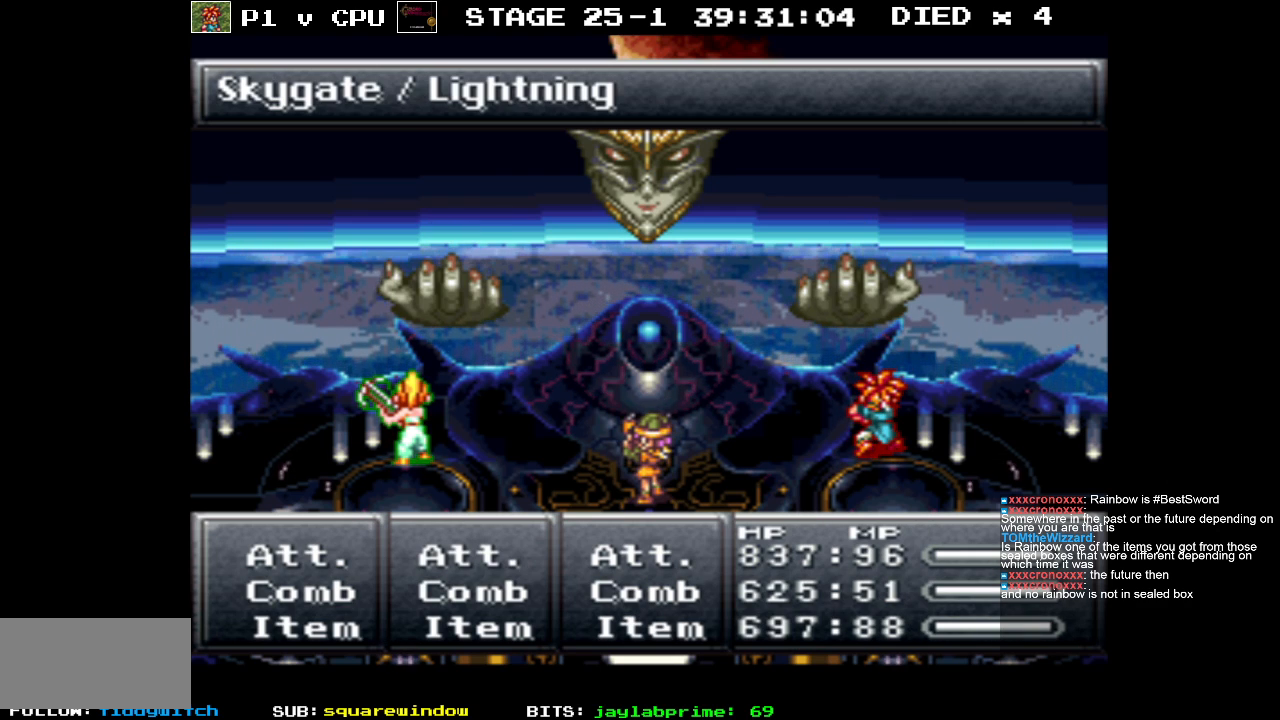
{"buttons": [], "events": []}
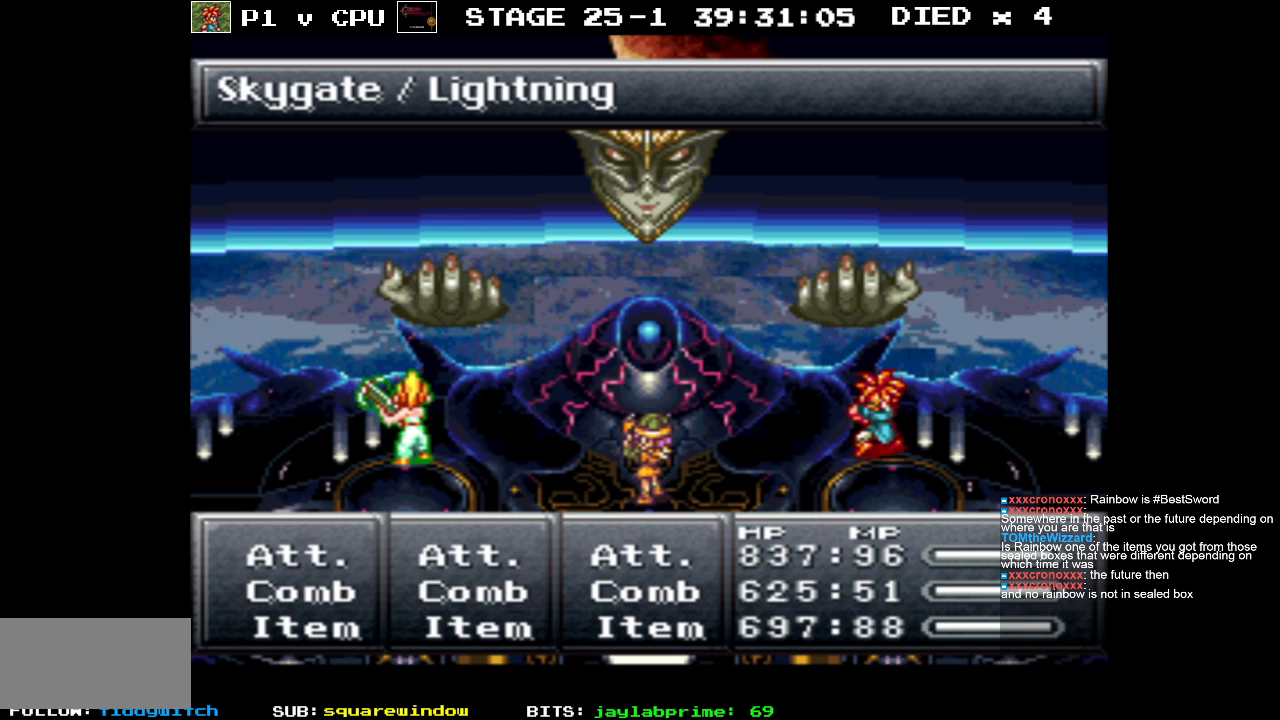
{"buttons": [], "events": [[133, "A", "down"], [267, "A", "up"]]}
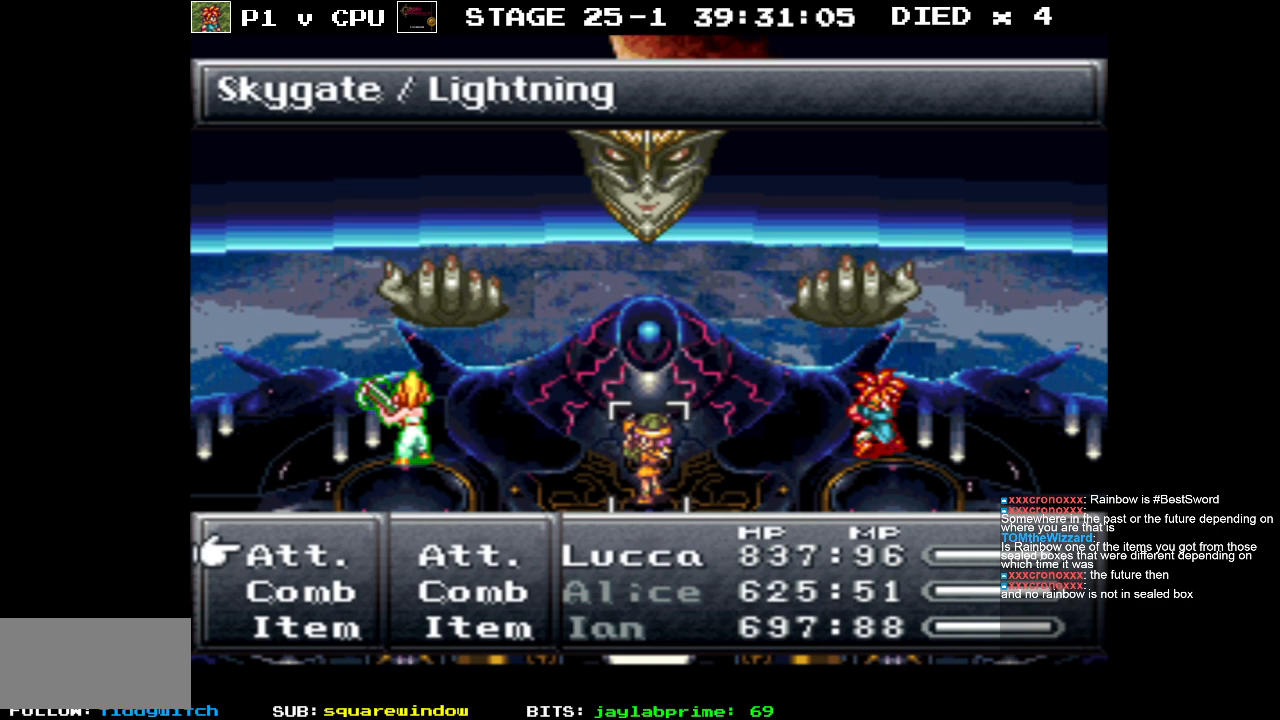
{"buttons": [], "events": [[200, "A", "down"], [333, "A", "up"]]}
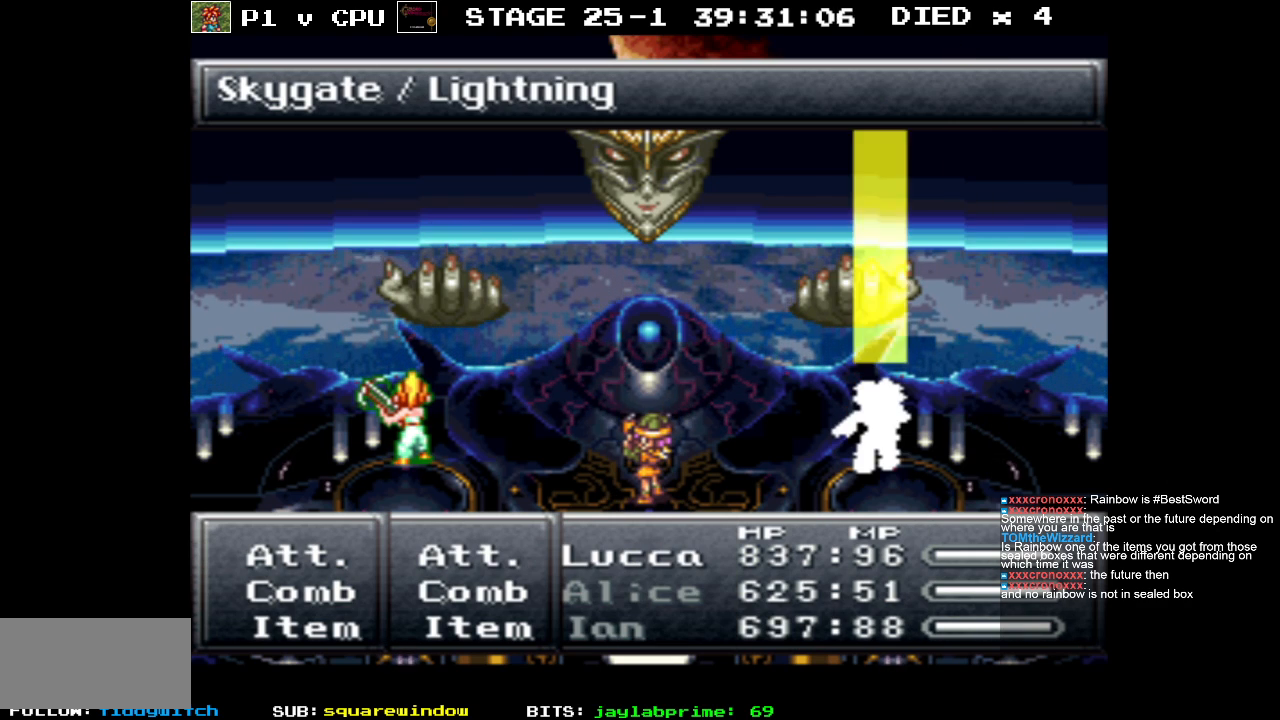
{"buttons": [], "events": [[233, "A", "down"], [400, "A", "up"]]}
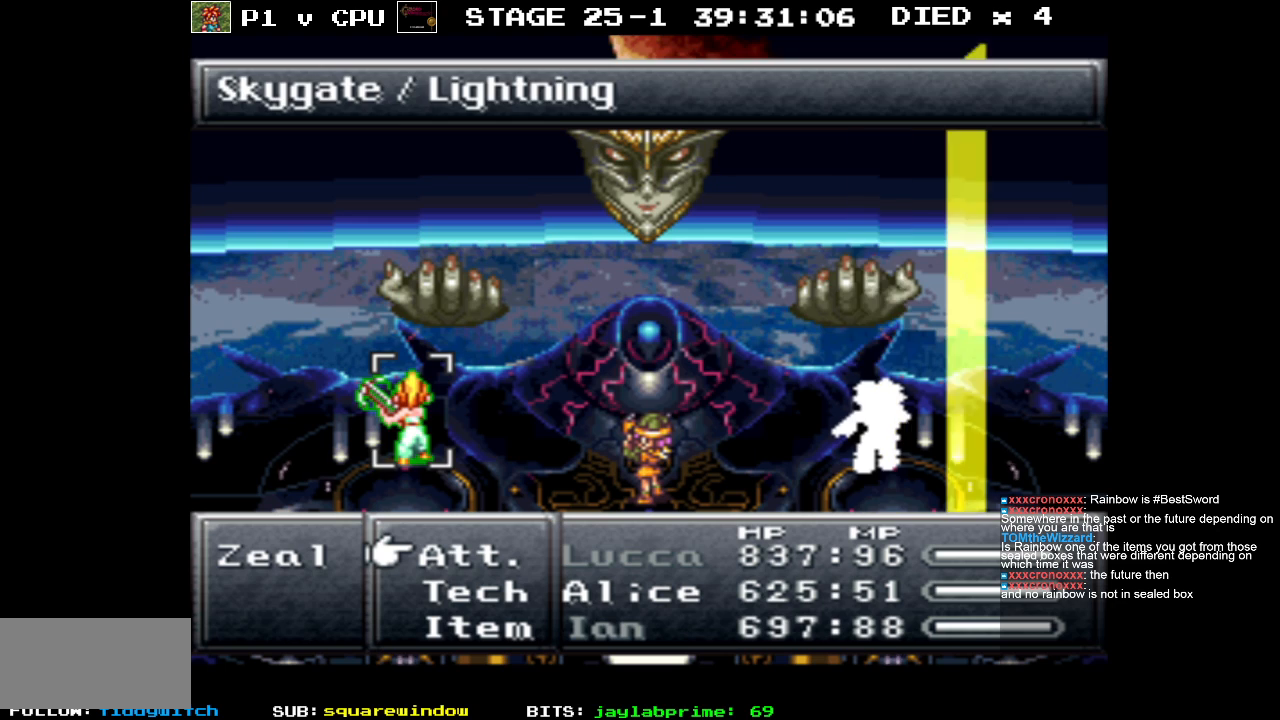
{"buttons": ["DPAD_DOWN"], "events": [[433, "DPAD_DOWN", "down"]]}
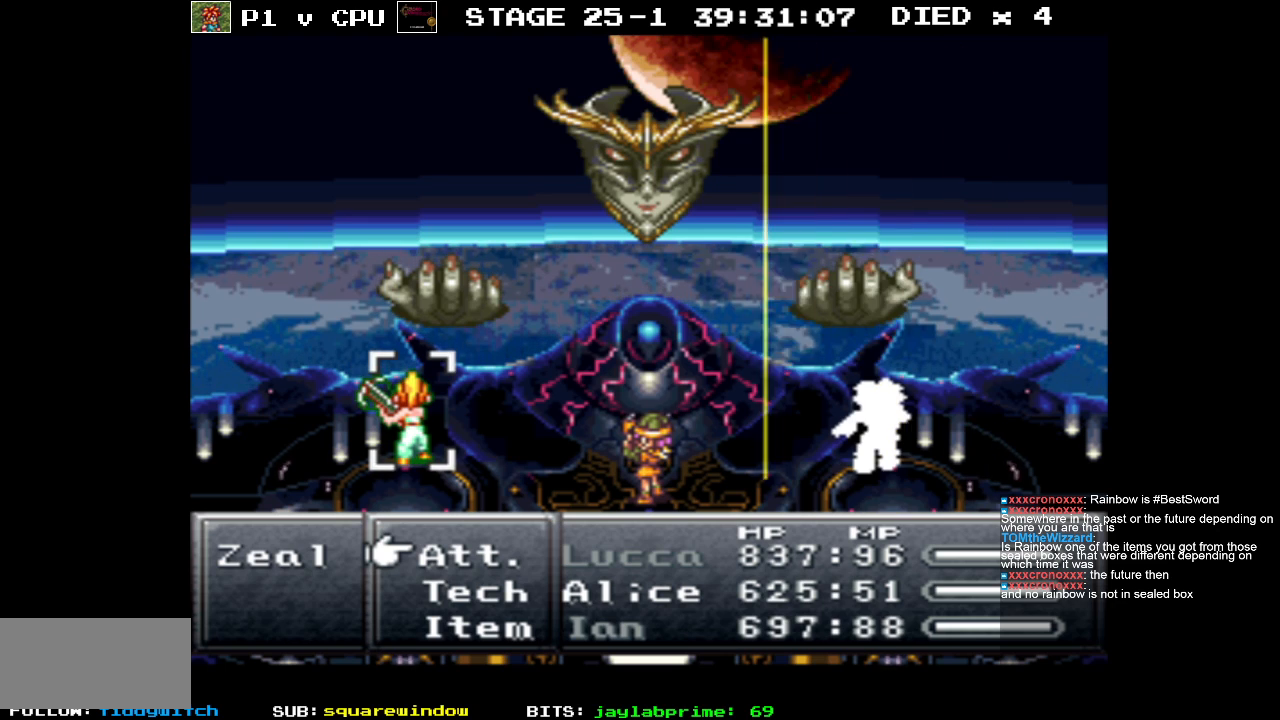
{"buttons": [], "events": [[50, "DPAD_DOWN", "up"]]}
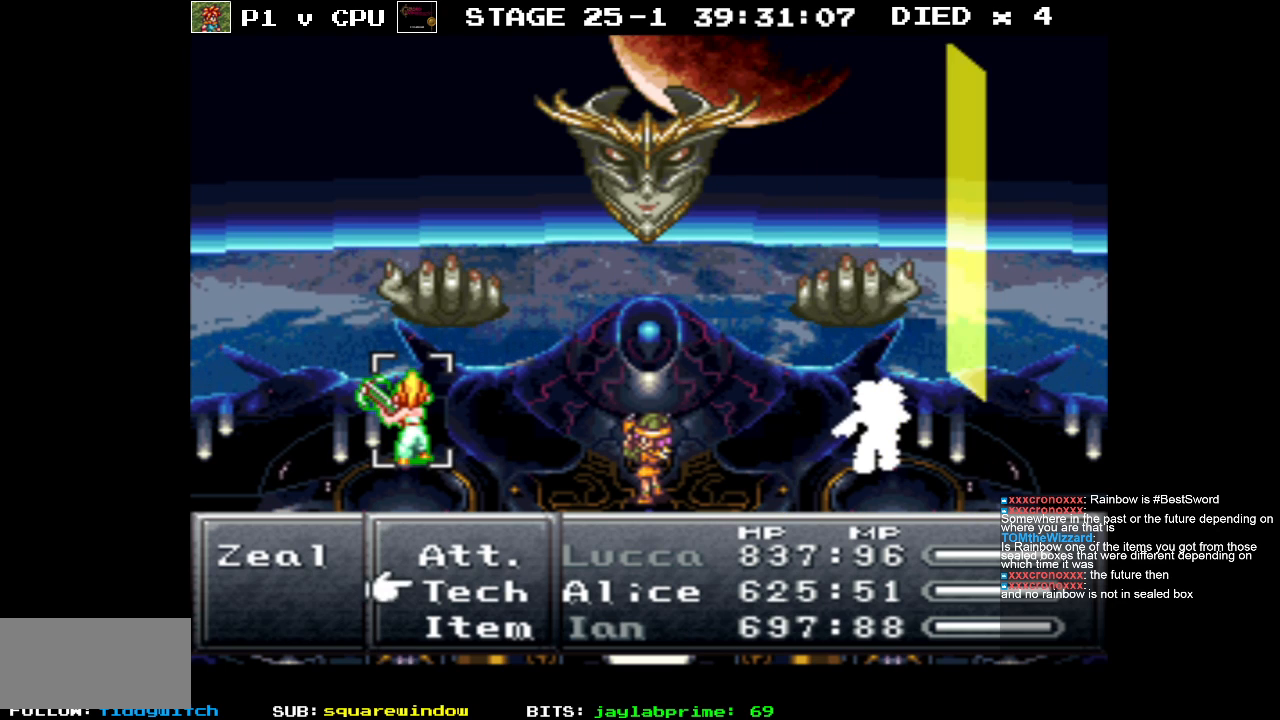
{"buttons": [], "events": []}
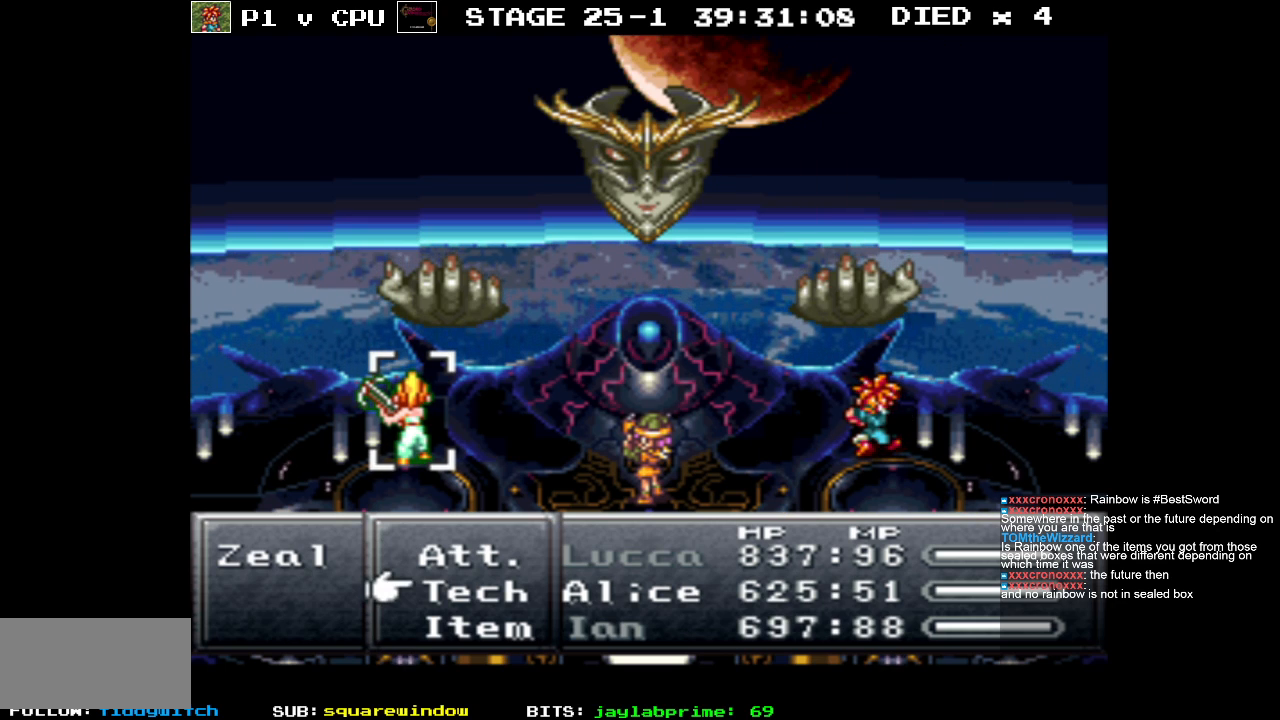
{"buttons": [], "events": [[117, "A", "down"], [250, "A", "up"]]}
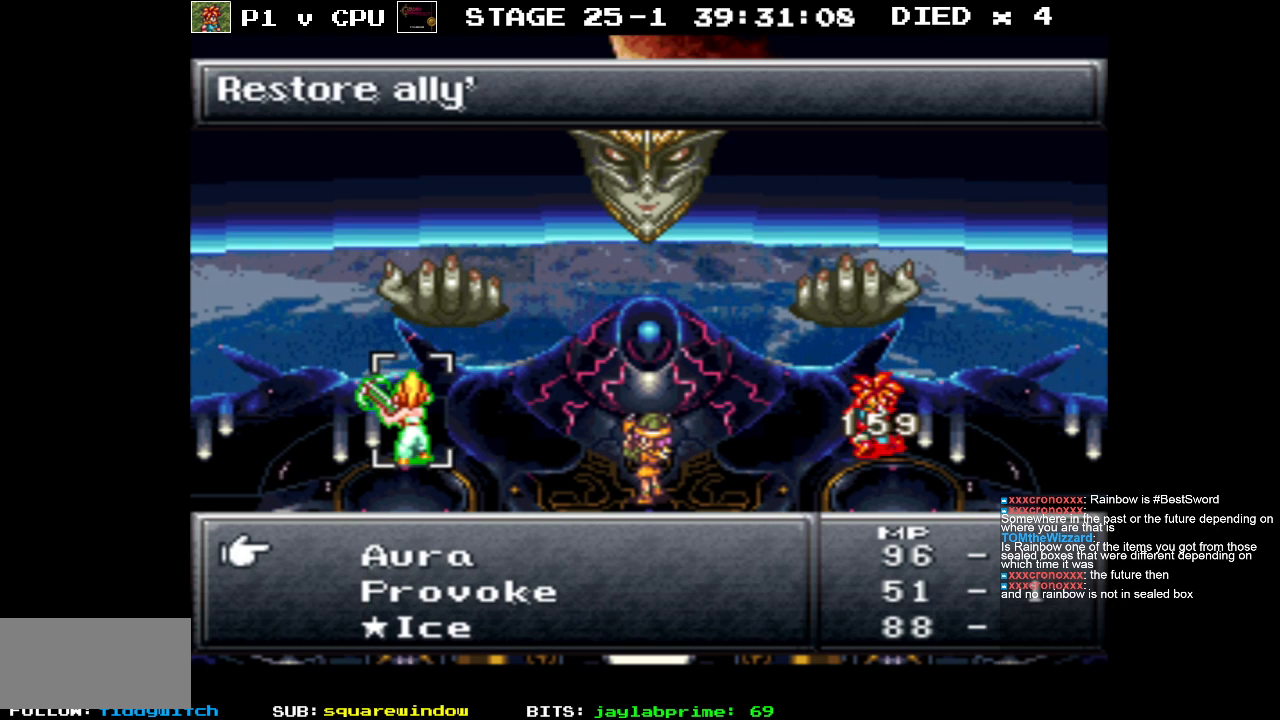
{"buttons": [], "events": []}
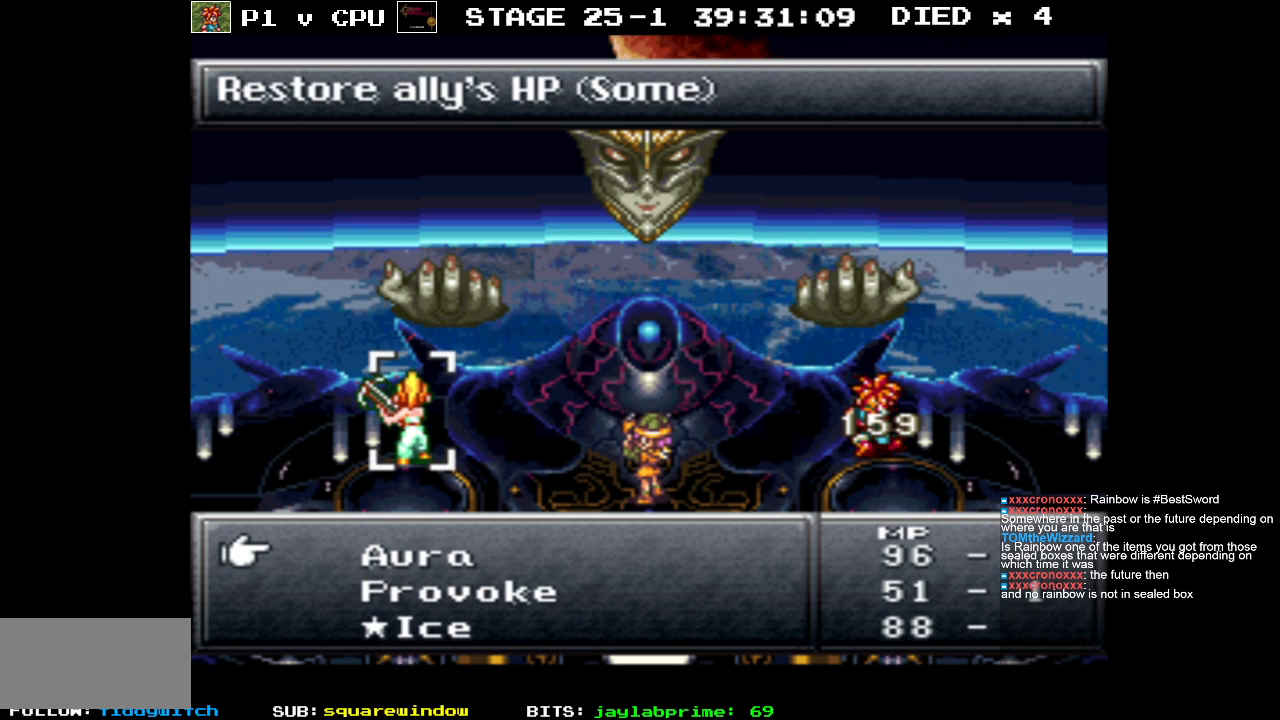
{"buttons": [], "events": [[217, "A", "down"], [350, "A", "up"]]}
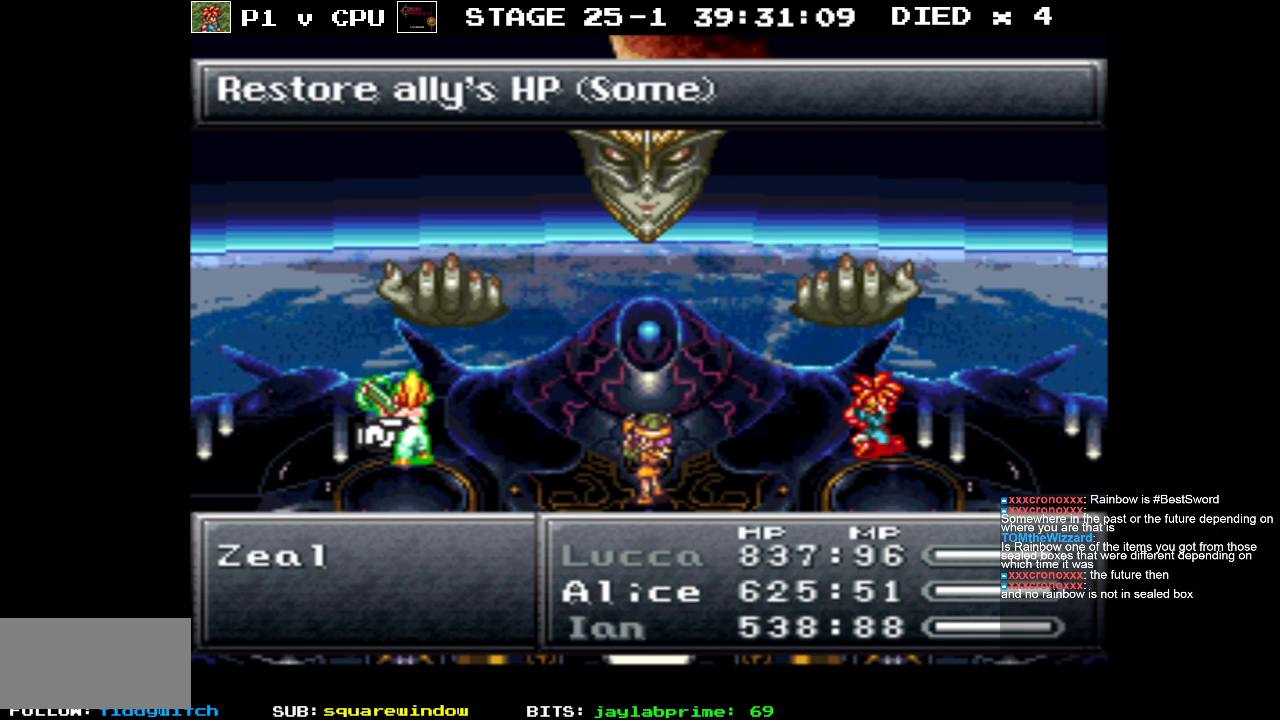
{"buttons": [], "events": []}
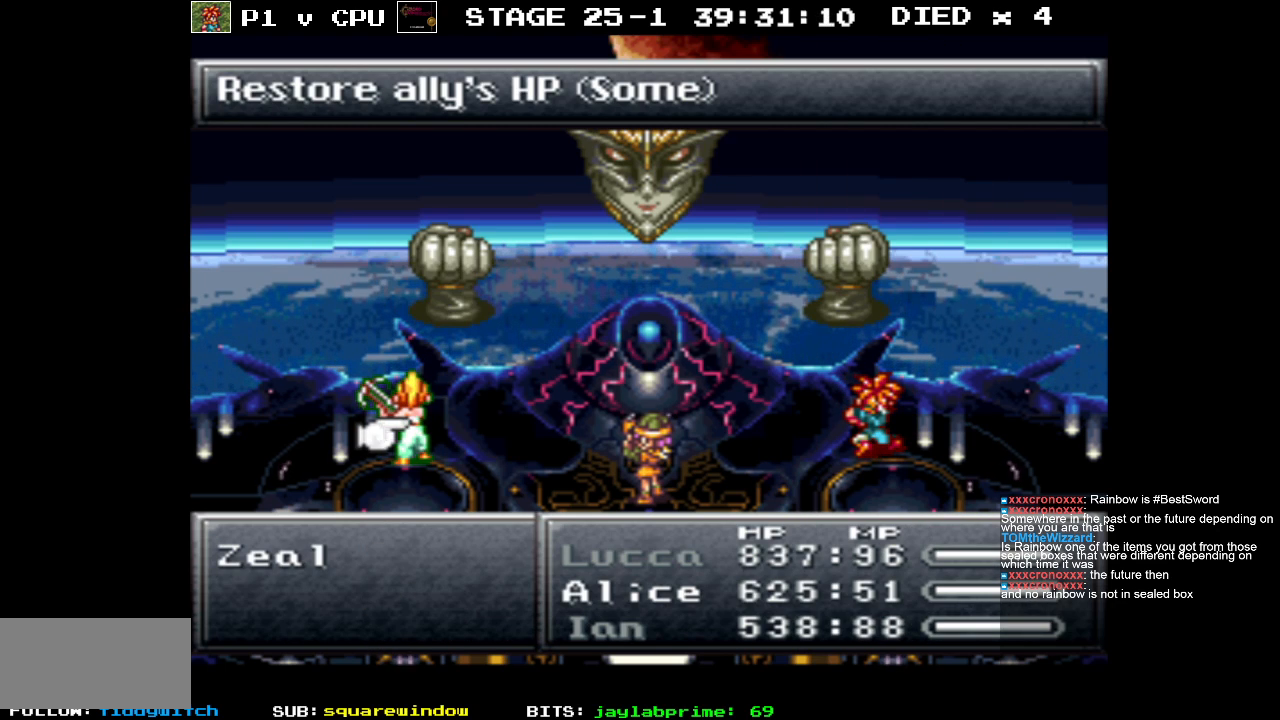
{"buttons": [], "events": []}
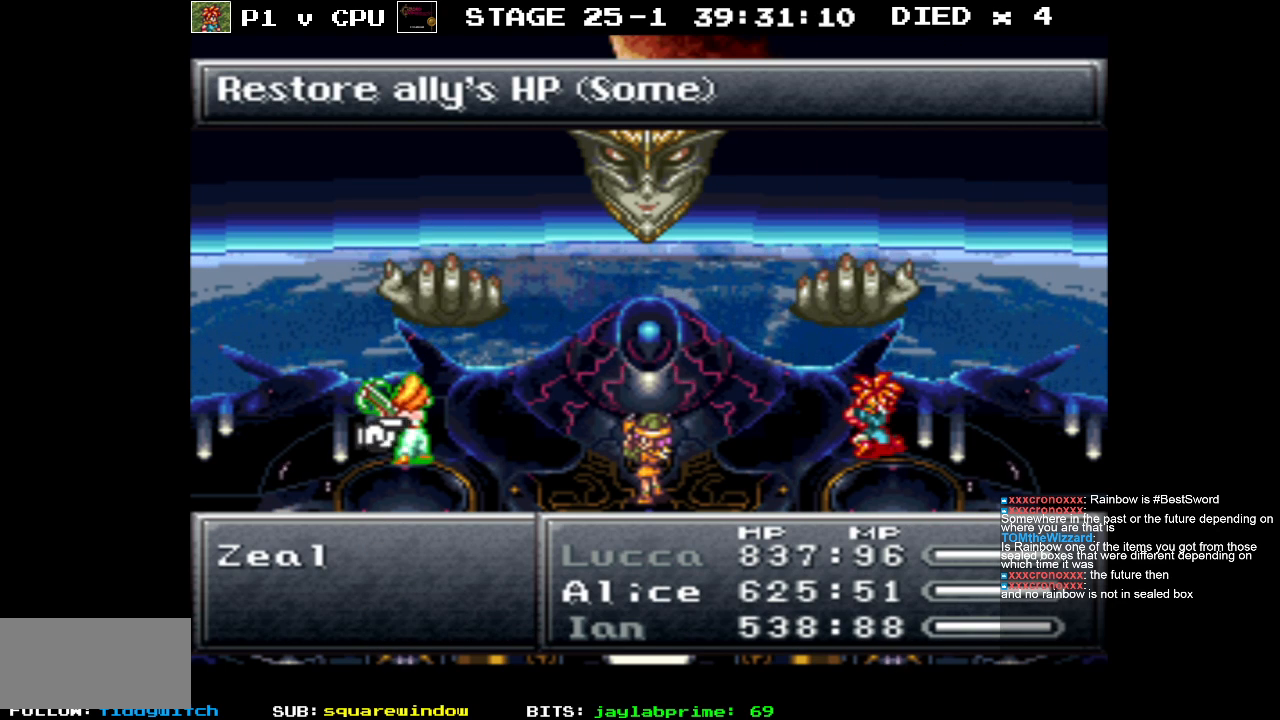
{"buttons": [], "events": [[50, "DPAD_RIGHT", "down"], [150, "DPAD_RIGHT", "up"], [300, "DPAD_RIGHT", "down"], [433, "DPAD_RIGHT", "up"]]}
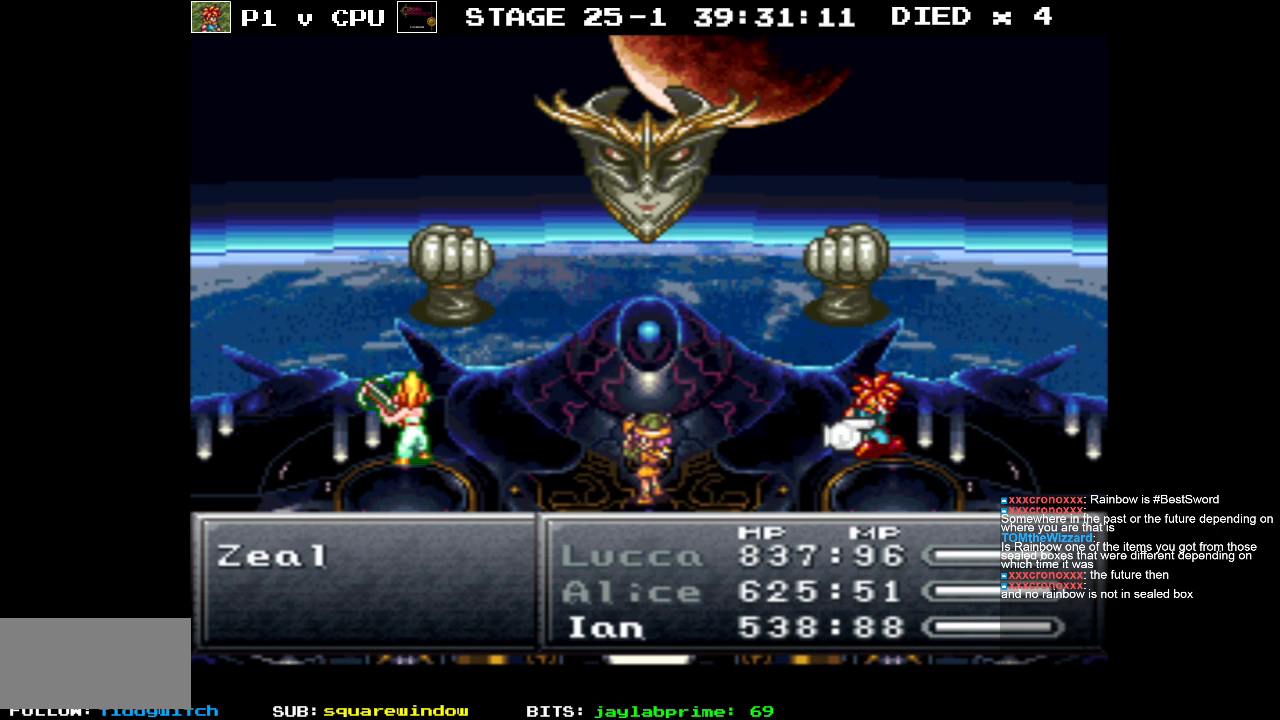
{"buttons": [], "events": [[150, "A", "down"], [250, "A", "up"]]}